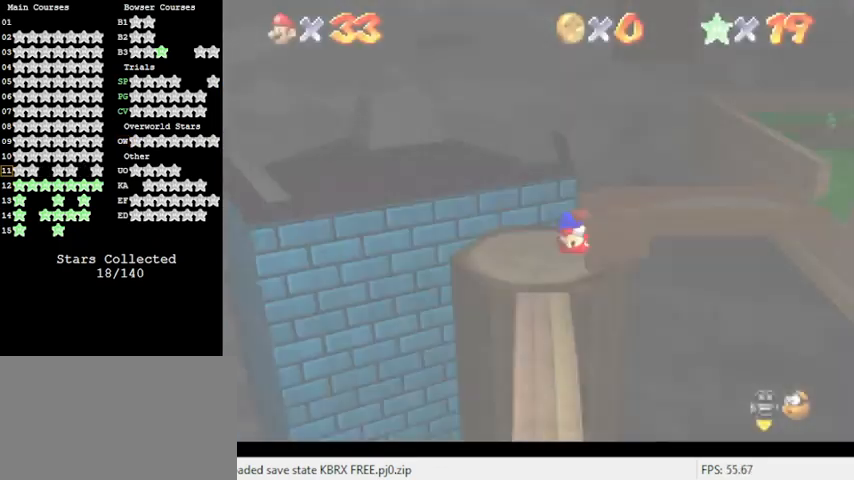
Gameplay with keyboard; each line is a JSON object with the keys held at the frame after it. "events" lists presses ("down") and releases ("up") of "a", "c", "ctrl", "d", "down", "left", "return", "right", "s", "shift", "up", "w", "x" and "y" between this image and that frame as [ms after this image, input, new state], when the widget could be followed in between. No other keys are recorded. Mouse input is not recorded.
{"keys": ["c", "up"], "events": [[200, "up", "down"], [333, "c", "down"], [433, "c", "up"], [500, "c", "down"]]}
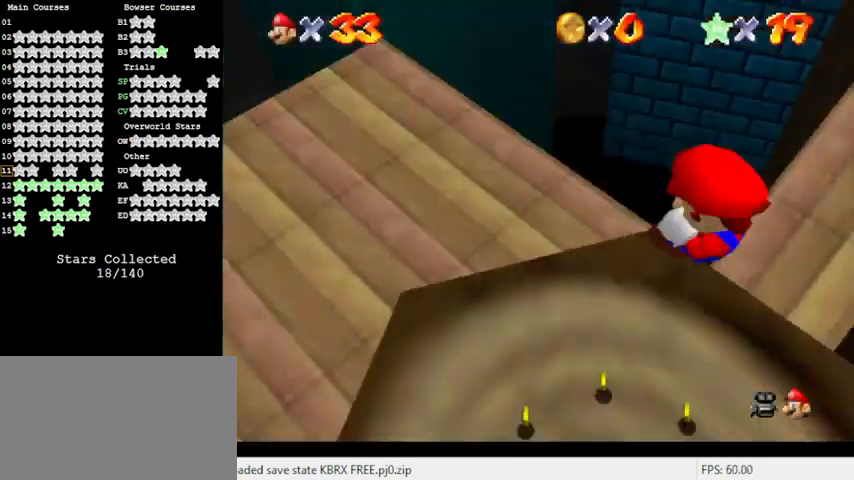
{"keys": ["c", "up"], "events": [[200, "c", "up"], [433, "c", "down"]]}
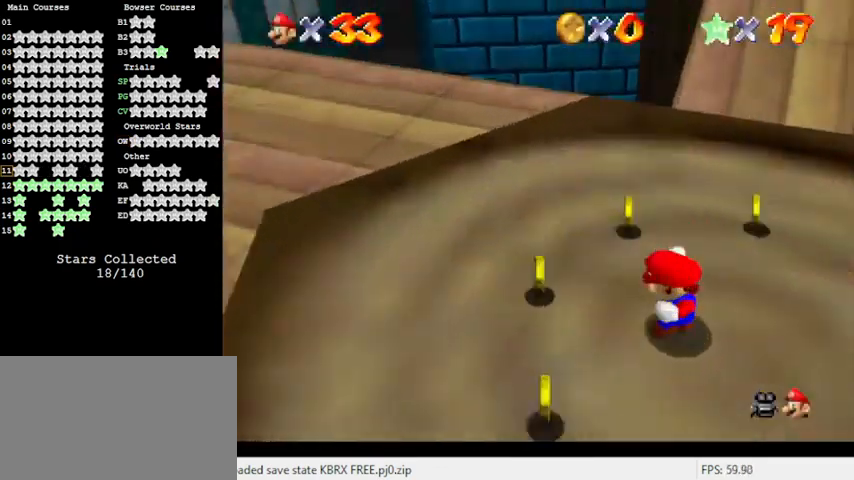
{"keys": ["up"], "events": [[33, "c", "up"], [100, "c", "down"], [233, "c", "up"]]}
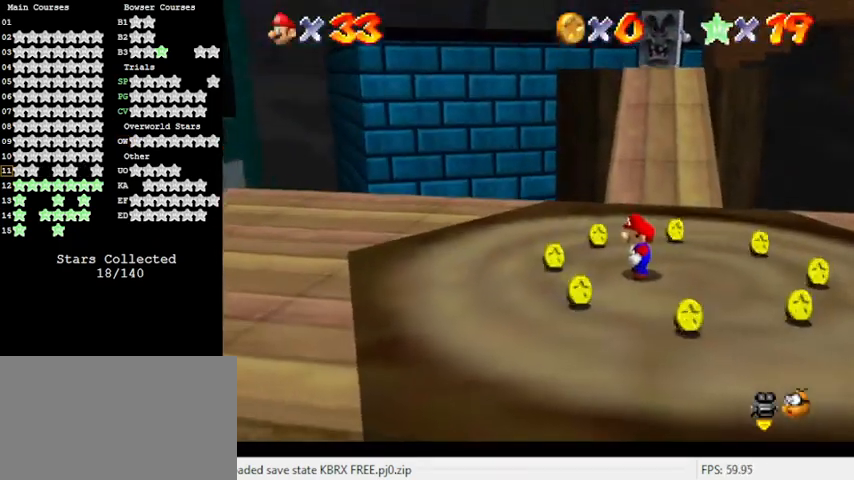
{"keys": ["shift", "up", "y"], "events": [[300, "y", "down"], [367, "right", "down"], [400, "right", "up"], [400, "shift", "down"]]}
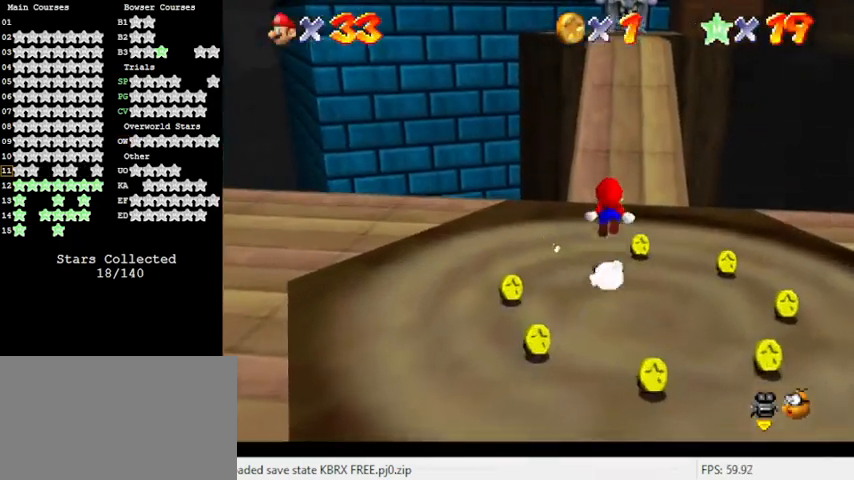
{"keys": ["right", "up", "y"], "events": [[200, "shift", "up"], [500, "right", "down"]]}
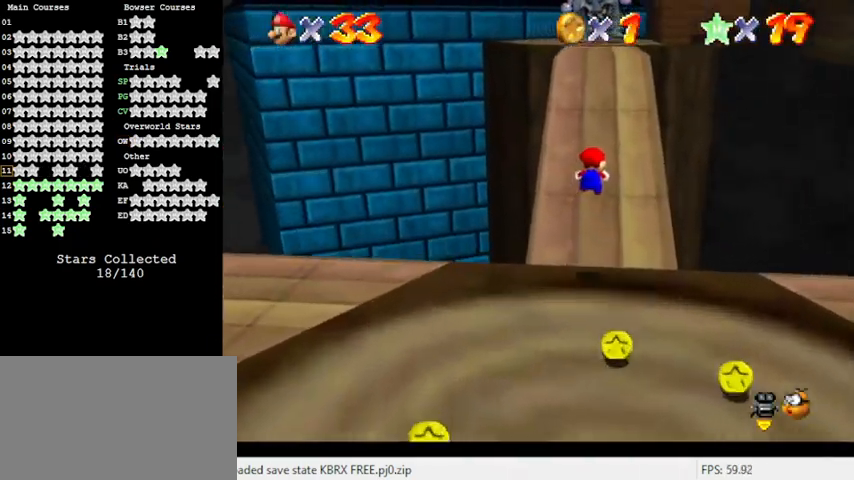
{"keys": ["shift", "up", "y"], "events": [[200, "right", "up"], [367, "shift", "down"]]}
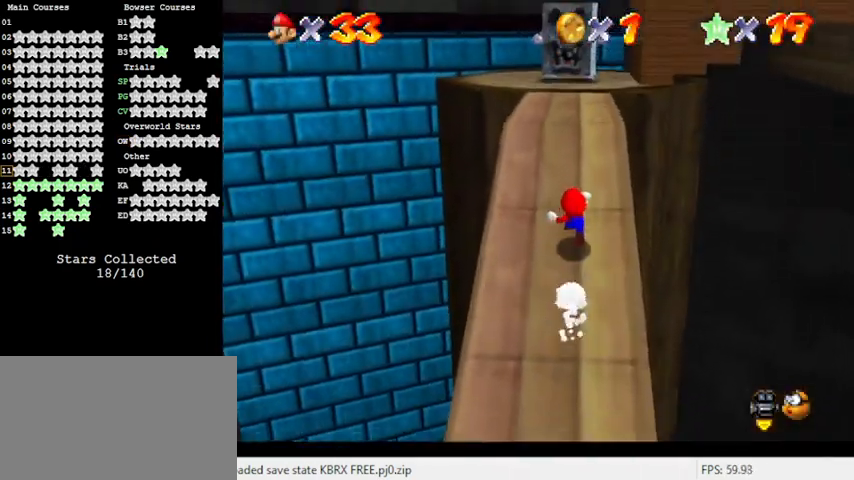
{"keys": ["up"], "events": [[67, "shift", "up"], [200, "shift", "down"], [400, "shift", "up"], [400, "y", "up"]]}
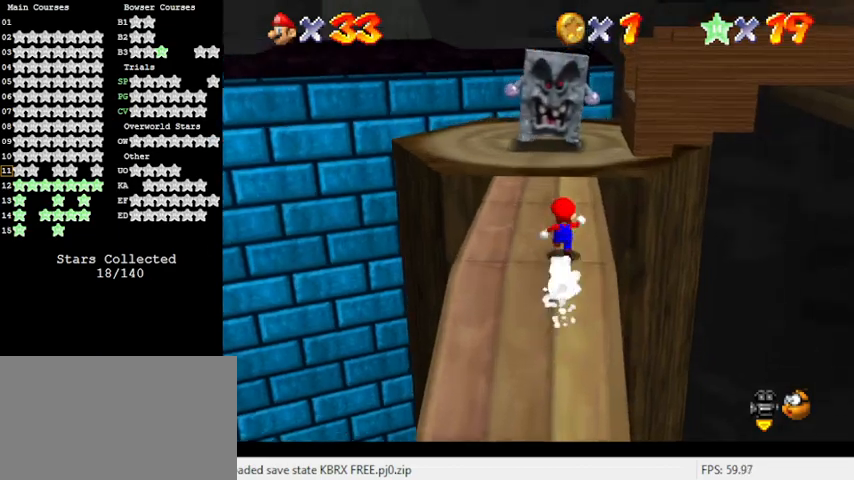
{"keys": ["left", "up"], "events": [[333, "left", "down"]]}
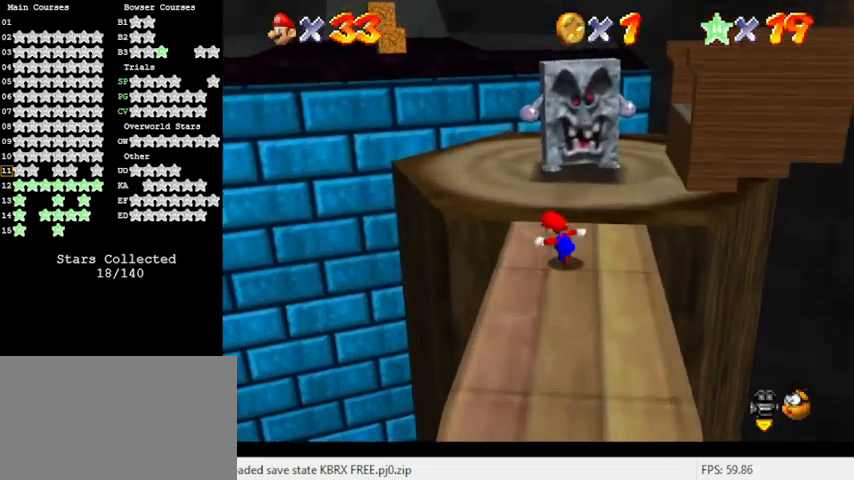
{"keys": ["left", "shift", "up"], "events": [[233, "left", "up"], [400, "shift", "down"], [500, "left", "down"]]}
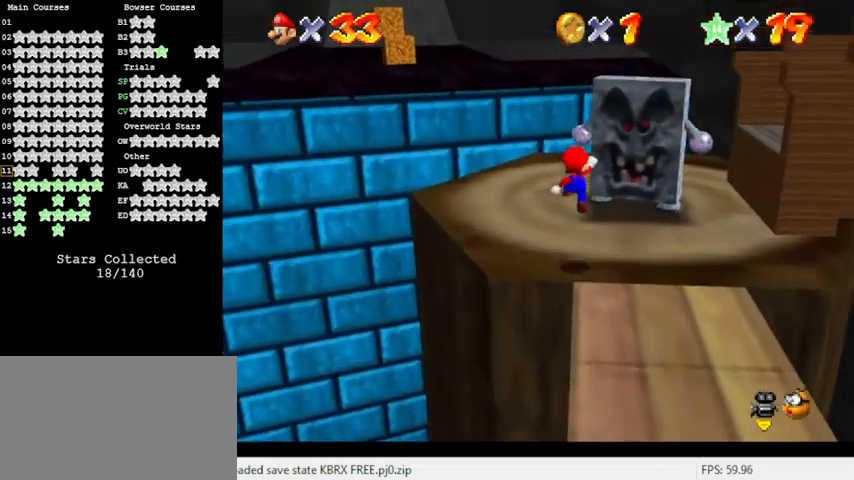
{"keys": ["left", "up"], "events": [[33, "shift", "up"], [100, "a", "down"], [233, "a", "up"], [400, "up", "up"], [467, "up", "down"]]}
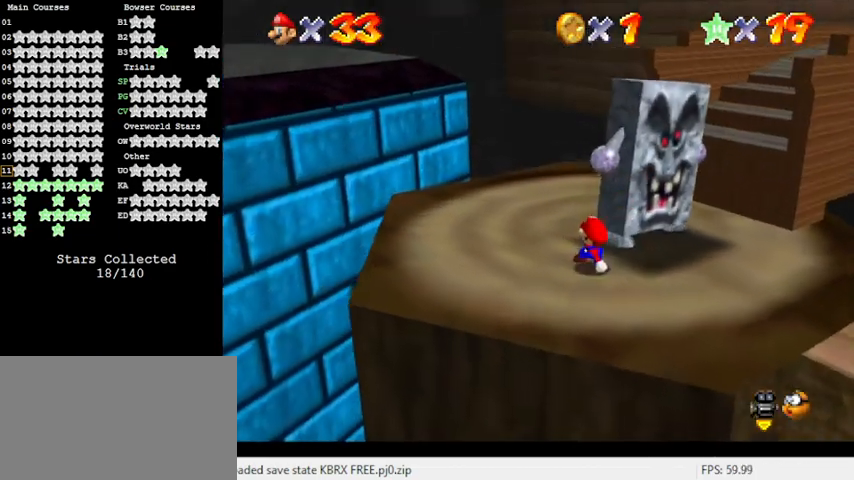
{"keys": ["left"], "events": [[67, "shift", "down"], [233, "shift", "up"], [467, "up", "up"]]}
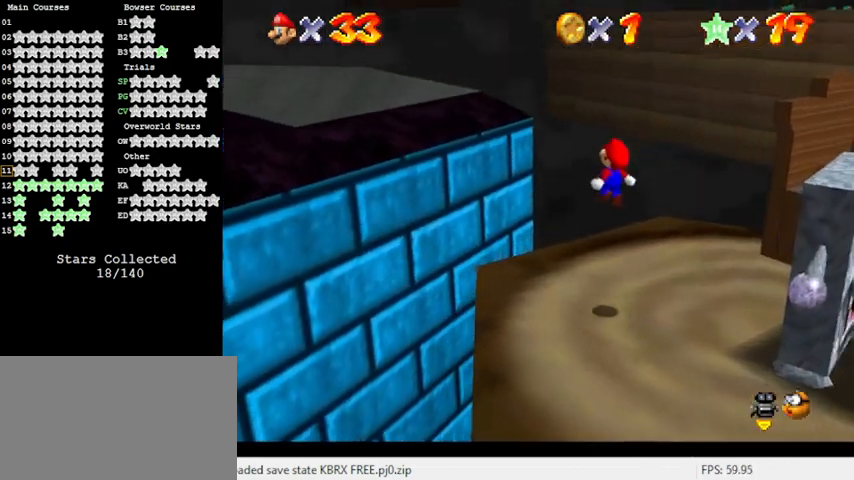
{"keys": ["left", "shift", "up"], "events": [[367, "up", "down"], [400, "shift", "down"]]}
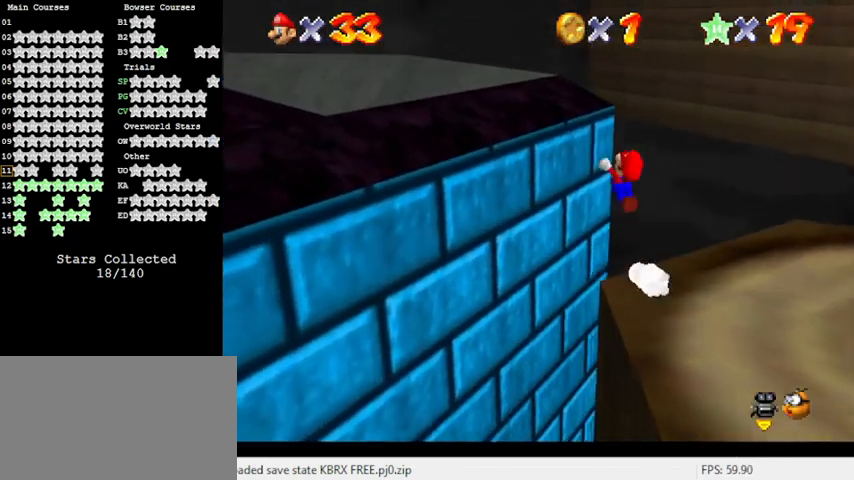
{"keys": ["left", "shift"], "events": [[333, "up", "up"]]}
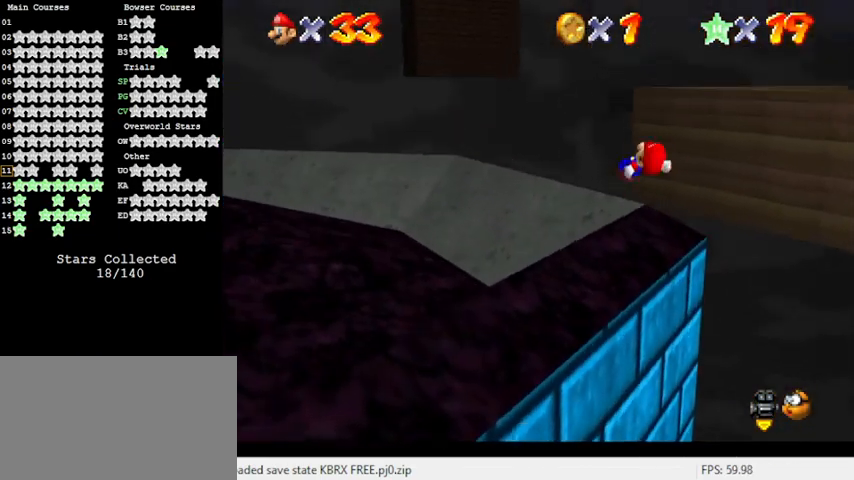
{"keys": ["down", "right", "shift", "y"], "events": [[233, "shift", "up"], [267, "down", "down"], [367, "right", "down"], [433, "left", "up"], [433, "y", "down"], [467, "shift", "down"]]}
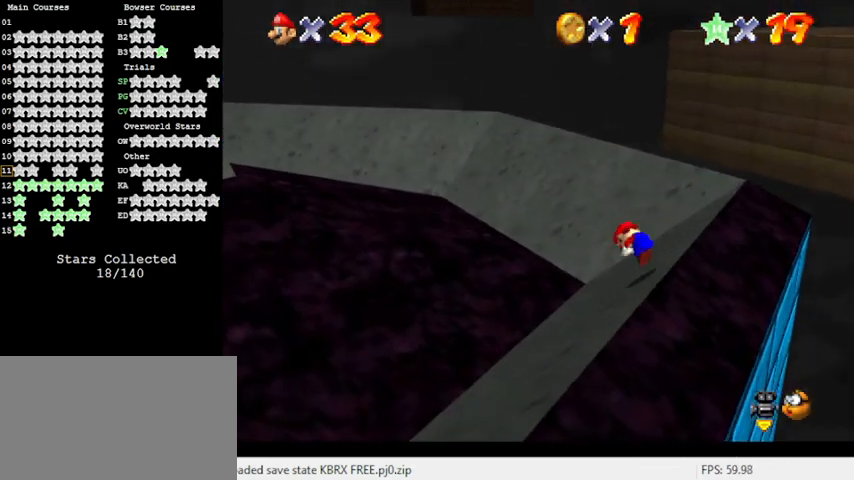
{"keys": ["d", "down"], "events": [[67, "y", "up"], [100, "shift", "up"], [100, "y", "down"], [167, "shift", "down"], [300, "shift", "up"], [300, "y", "up"], [333, "right", "up"], [400, "d", "down"]]}
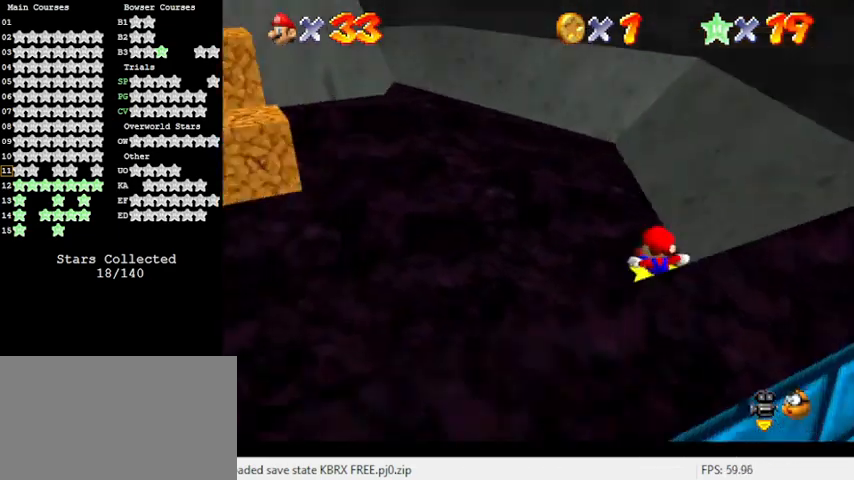
{"keys": ["down", "left", "shift"], "events": [[33, "d", "up"], [200, "shift", "down"], [333, "left", "down"], [400, "d", "down"], [500, "d", "up"]]}
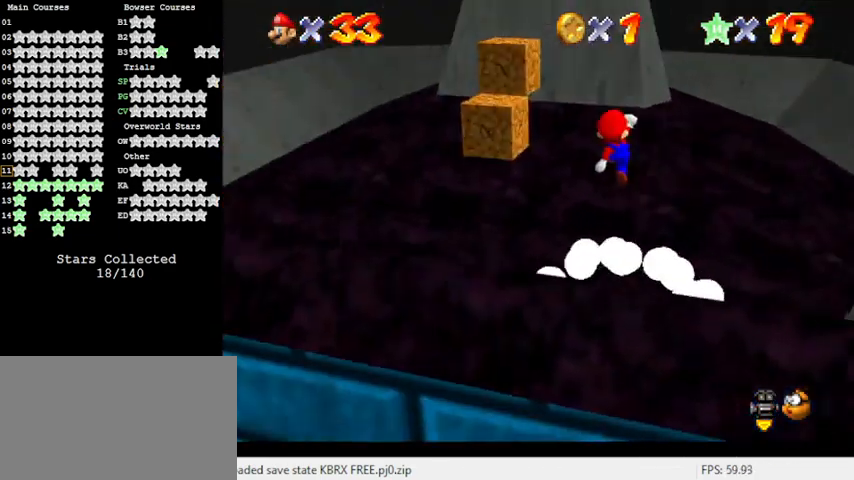
{"keys": ["d", "left", "up"], "events": [[67, "d", "down"], [167, "down", "up"], [233, "d", "up"], [267, "shift", "up"], [300, "ctrl", "down"], [300, "up", "down"], [467, "ctrl", "up"], [500, "d", "down"]]}
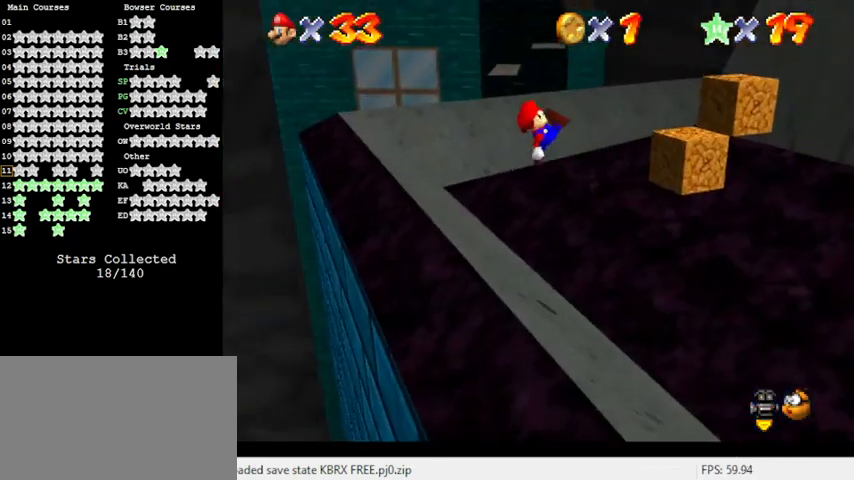
{"keys": ["left", "up"], "events": [[33, "left", "up"], [133, "d", "up"], [200, "left", "down"]]}
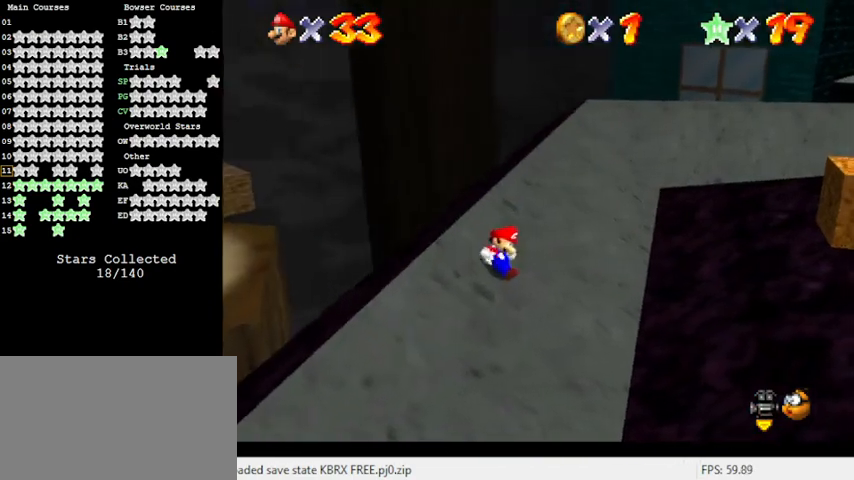
{"keys": ["left", "up"], "events": [[200, "shift", "down"], [367, "shift", "up"]]}
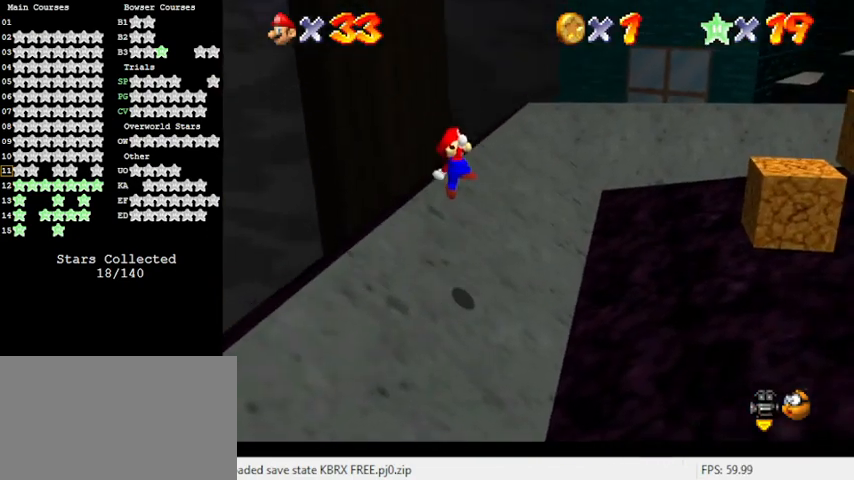
{"keys": ["a", "up"], "events": [[300, "ctrl", "down"], [400, "ctrl", "up"], [433, "left", "up"], [500, "a", "down"]]}
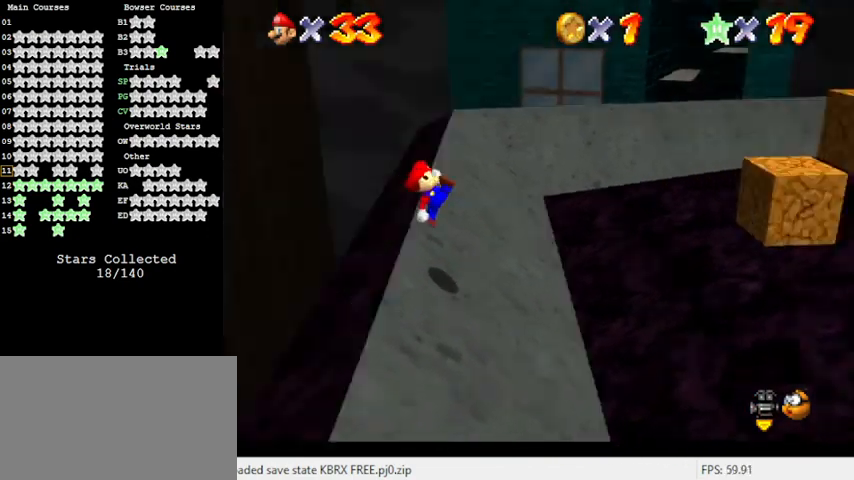
{"keys": ["right", "up"], "events": [[133, "a", "up"], [367, "right", "down"]]}
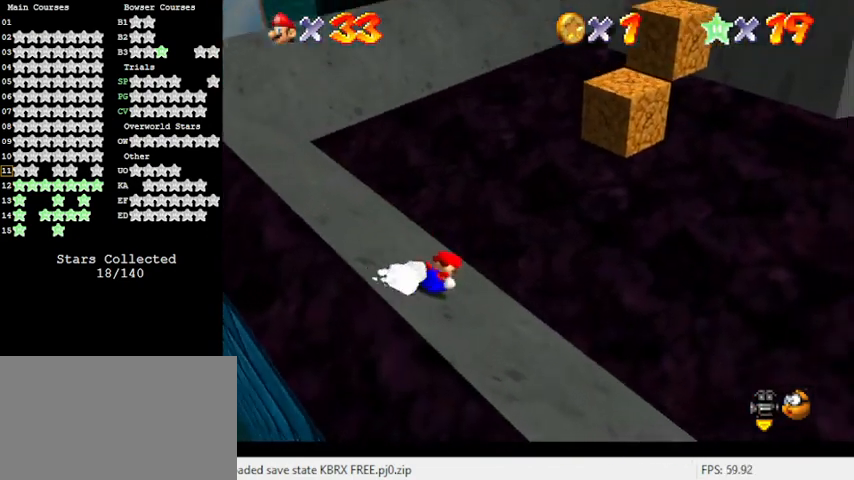
{"keys": ["a", "shift", "up"], "events": [[233, "shift", "down"], [367, "a", "down"], [467, "right", "up"]]}
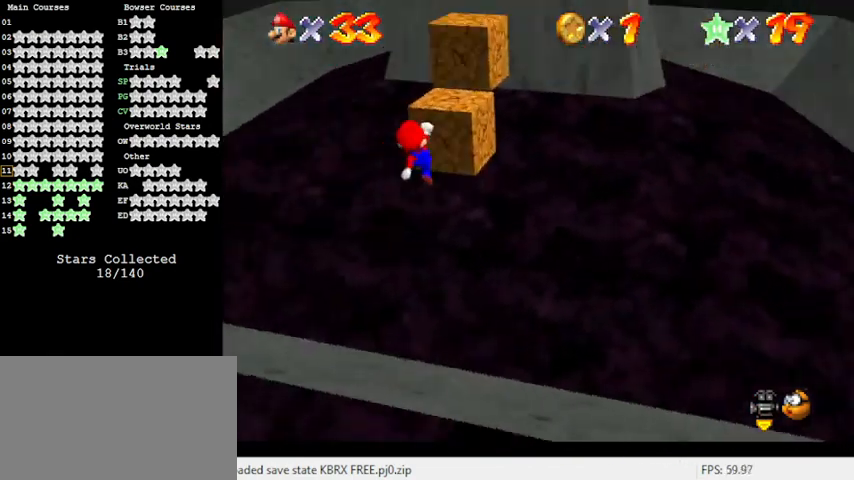
{"keys": [], "events": [[100, "a", "up"], [133, "left", "down"], [300, "left", "up"], [333, "shift", "up"], [367, "up", "up"]]}
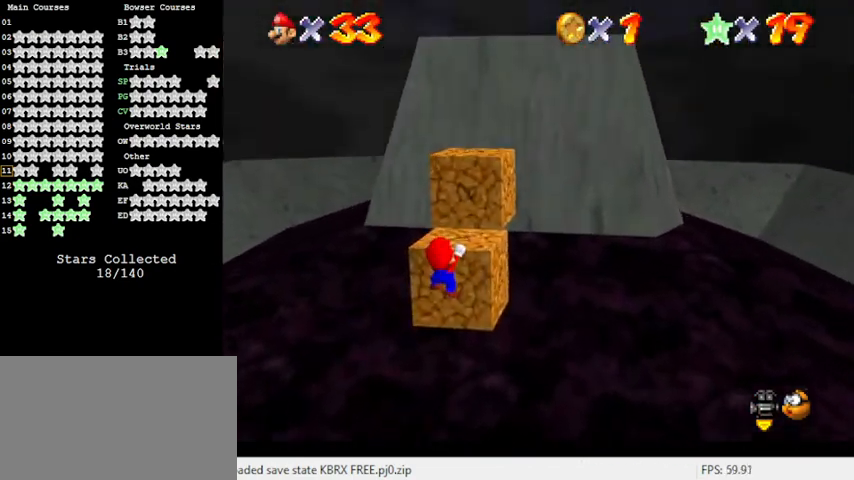
{"keys": [], "events": [[33, "shift", "down"], [200, "shift", "up"], [267, "a", "down"], [433, "a", "up"]]}
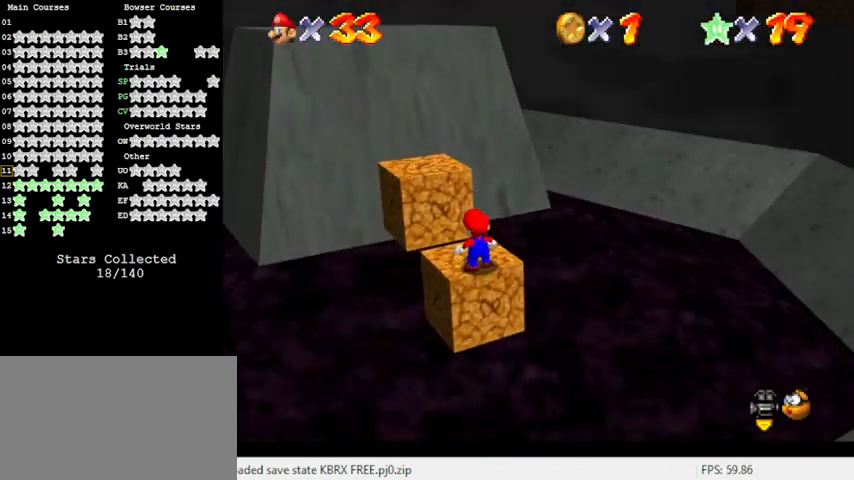
{"keys": ["left", "shift", "up"], "events": [[167, "shift", "down"], [267, "left", "down"], [267, "up", "down"]]}
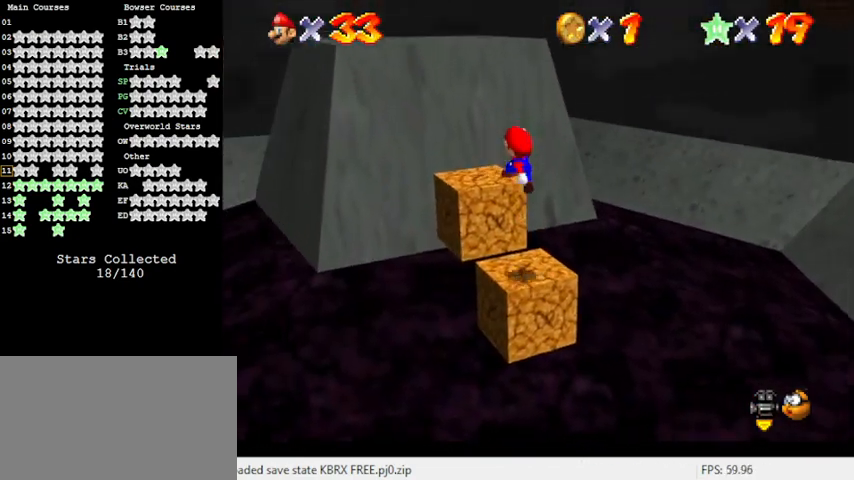
{"keys": ["left"], "events": [[33, "ctrl", "down"], [100, "shift", "up"], [200, "a", "down"], [200, "ctrl", "up"], [333, "a", "up"], [433, "up", "up"]]}
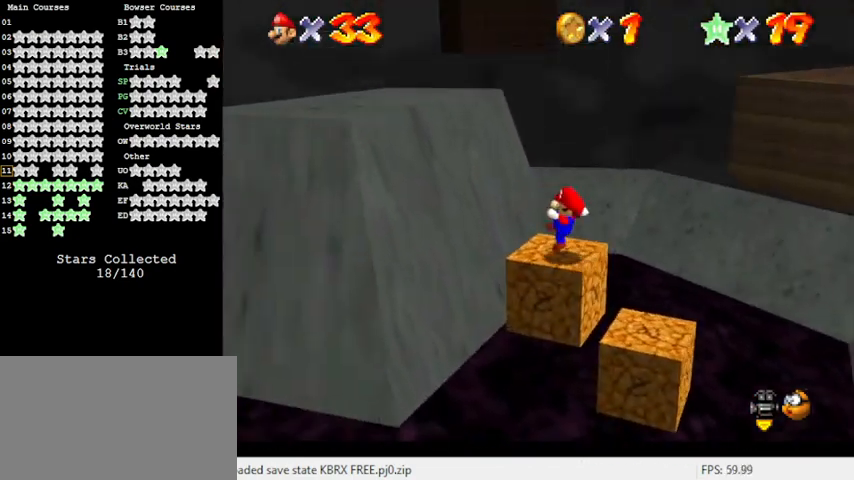
{"keys": ["shift"], "events": [[67, "shift", "down"], [233, "d", "down"], [300, "left", "up"], [300, "right", "down"], [400, "d", "up"], [400, "down", "down"], [467, "down", "up"], [467, "right", "up"]]}
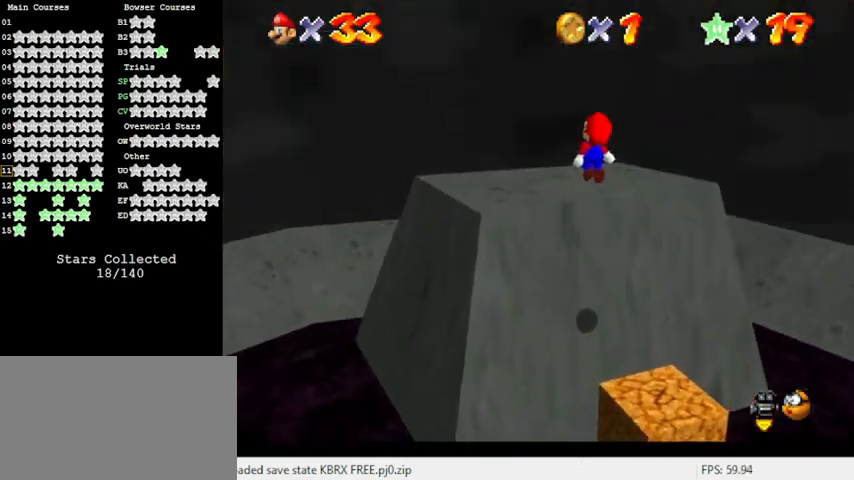
{"keys": [], "events": [[33, "ctrl", "down"], [133, "shift", "up"], [167, "ctrl", "up"], [167, "d", "down"], [167, "right", "down"], [267, "d", "up"], [333, "d", "down"], [333, "down", "down"], [433, "d", "up"], [433, "down", "up"], [500, "right", "up"]]}
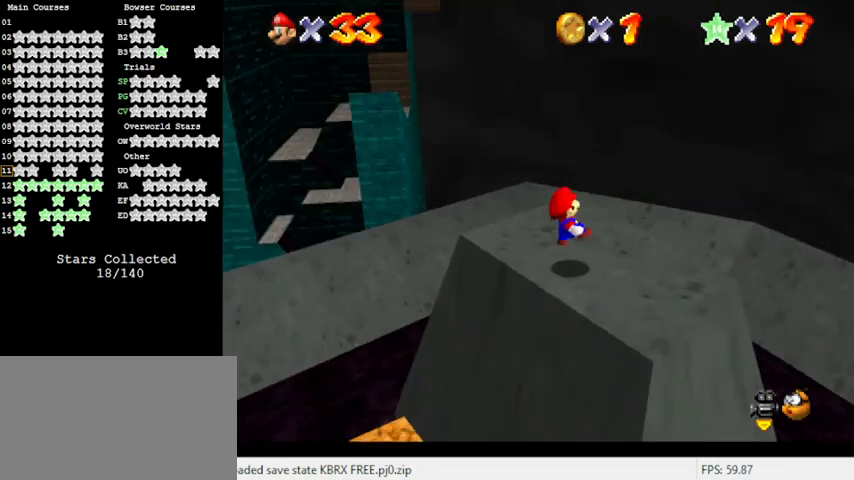
{"keys": [], "events": [[33, "d", "down"], [200, "d", "up"]]}